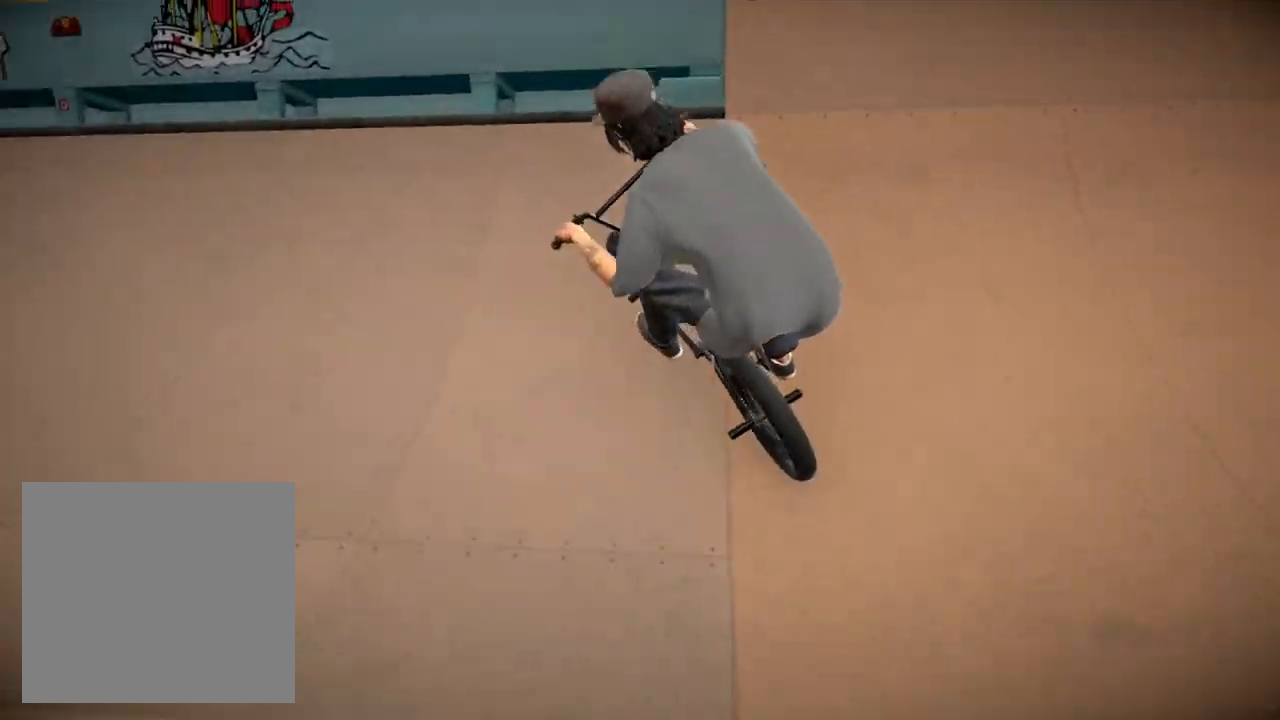
Gameplay with a controller (Xbox layout); each line is a JSON object with the inputs held at the frame after it. "events" lists button and stick changes between this image and that frame as [ms after this image, input, new state], when the widget could be followed in between.
{"buttons": ["R1"], "left_stick": "center", "right_stick": "left", "events": [[151, "right_stick", "up"], [234, "left_stick", "center"], [251, "right_stick", "center"], [351, "right_stick", "left"]]}
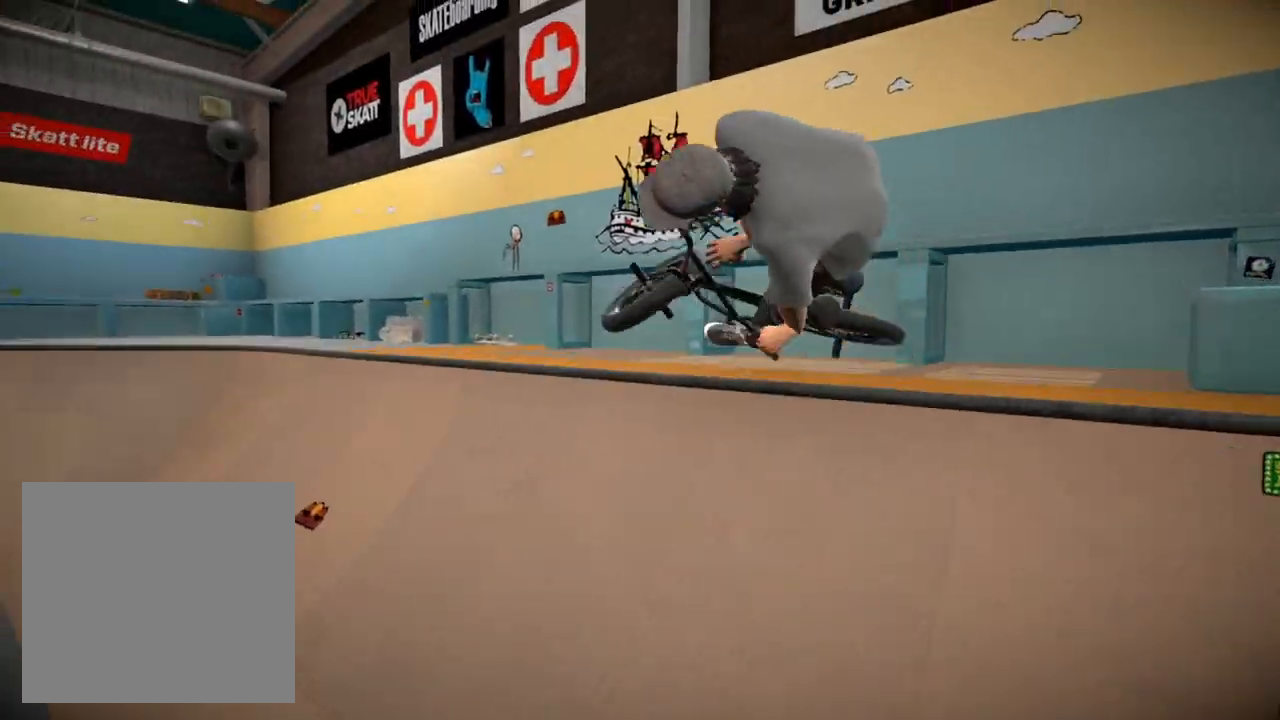
{"buttons": [], "left_stick": "center", "right_stick": "center", "events": [[317, "left_stick", "right"], [367, "R1", "up"], [400, "right_stick", "center"], [417, "left_stick", "center"]]}
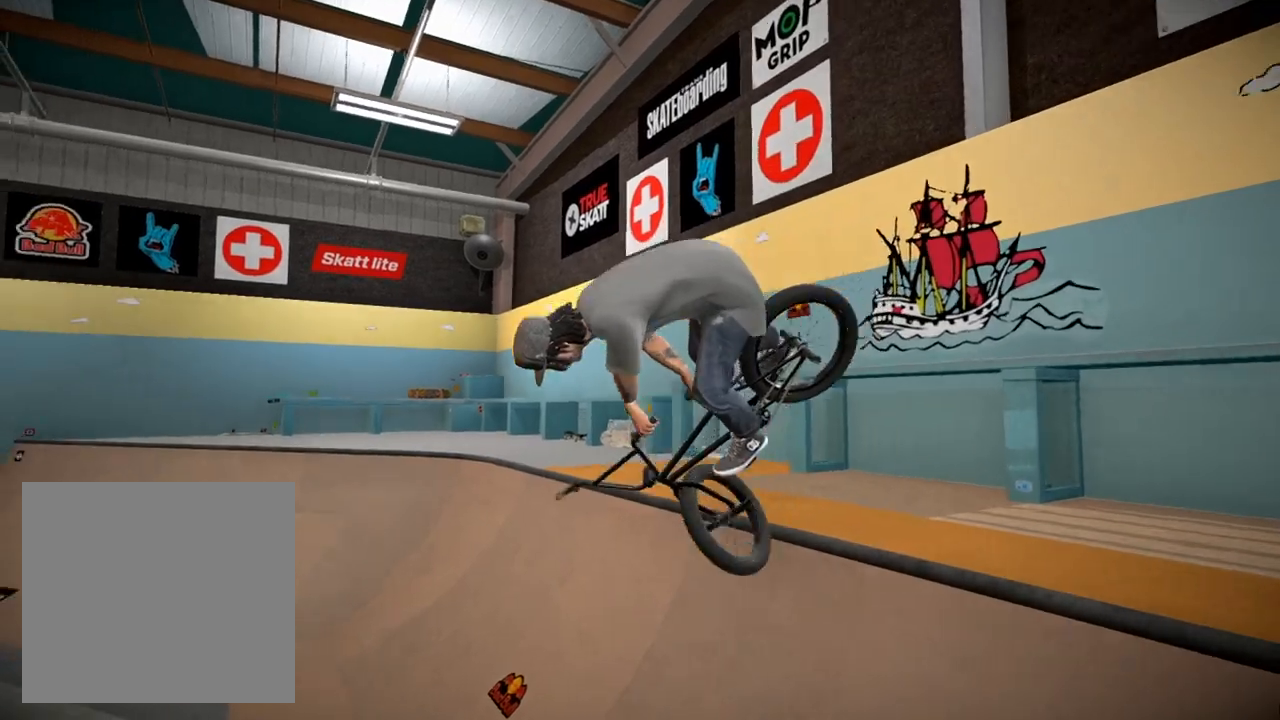
{"buttons": [], "left_stick": "up-left", "right_stick": "center", "events": [[217, "left_stick", "right"], [401, "left_stick", "up-left"]]}
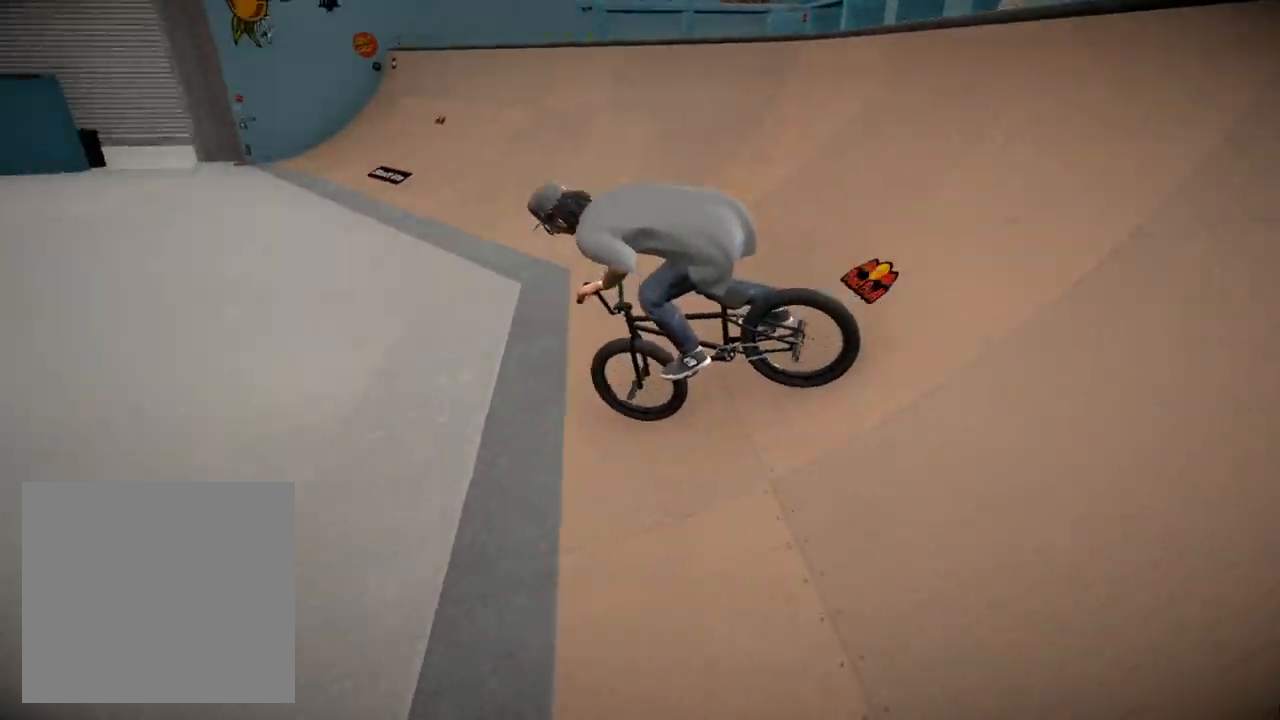
{"buttons": [], "left_stick": "center", "right_stick": "center", "events": [[167, "left_stick", "center"]]}
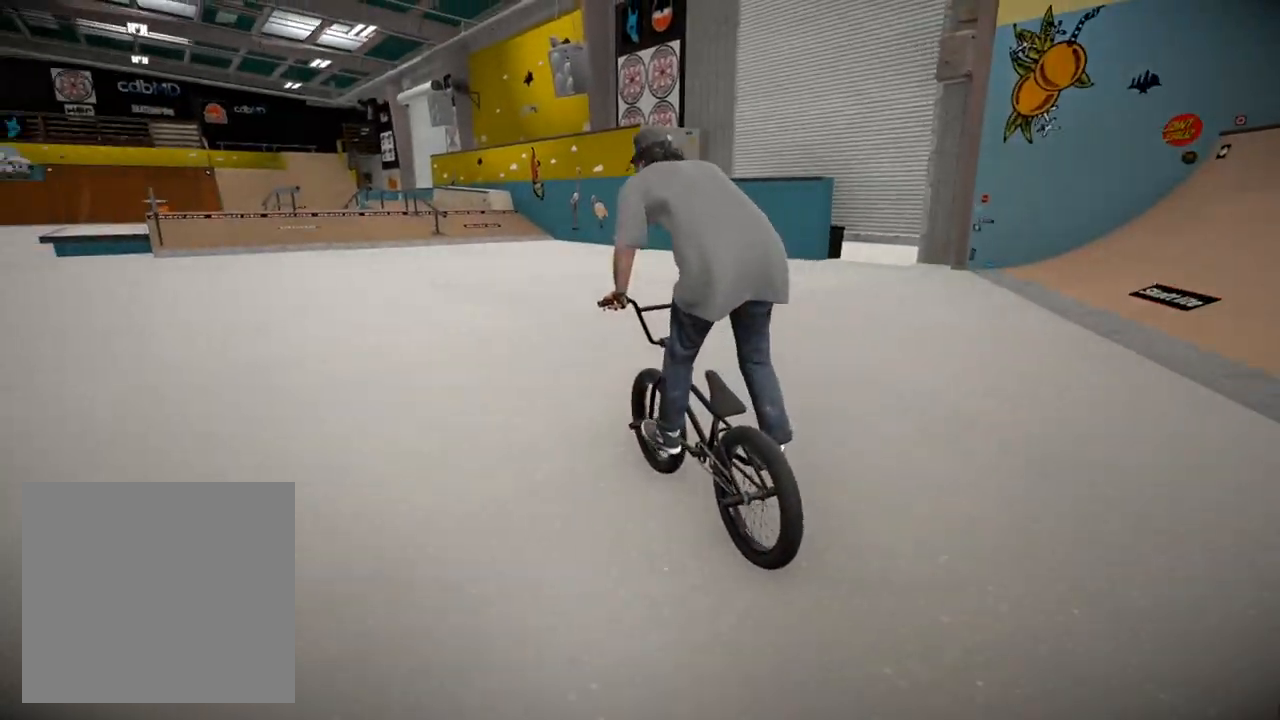
{"buttons": [], "left_stick": "center", "right_stick": "center", "events": []}
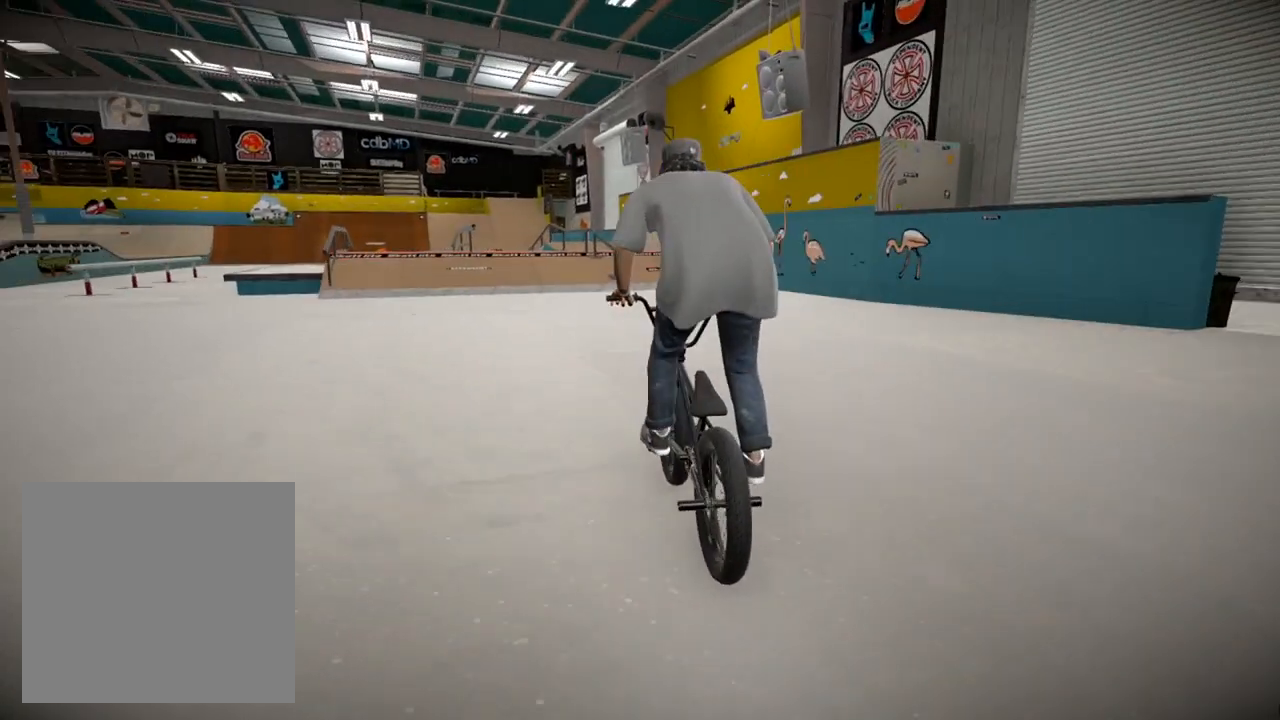
{"buttons": [], "left_stick": "center", "right_stick": "center", "events": [[50, "left_stick", "left"], [167, "left_stick", "center"]]}
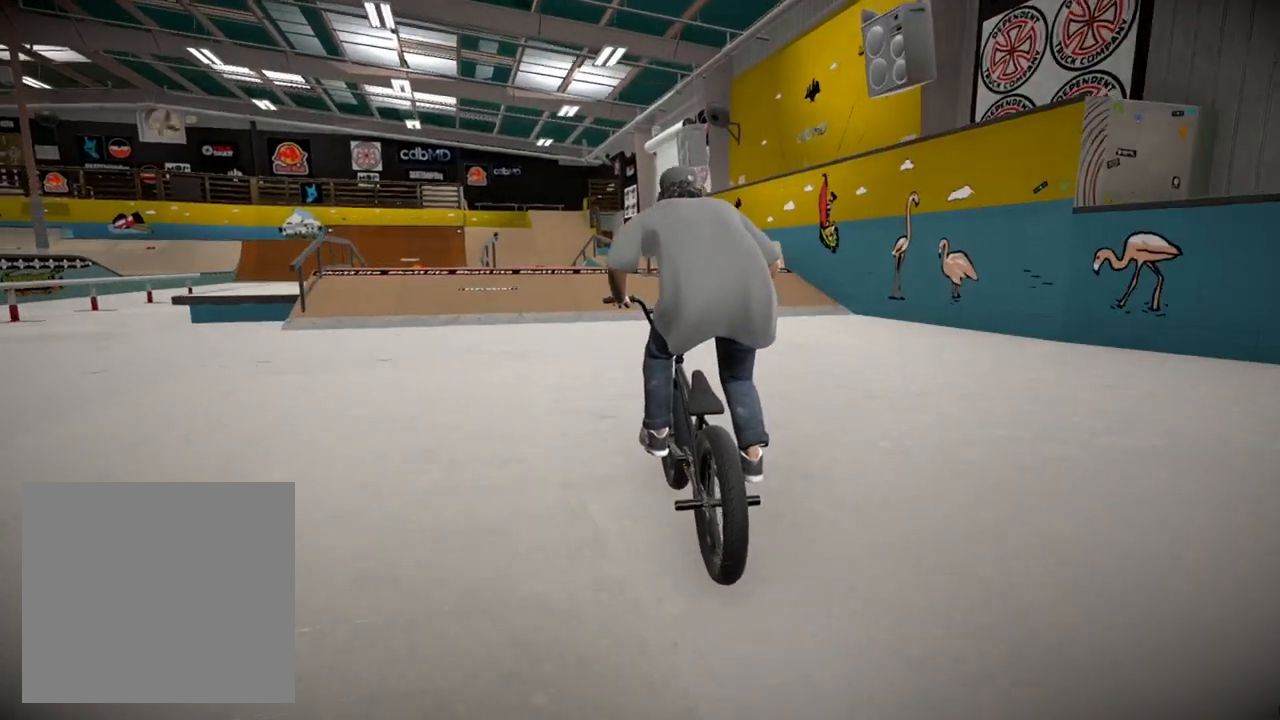
{"buttons": [], "left_stick": "center", "right_stick": "center", "events": [[317, "left_stick", "left"], [401, "left_stick", "center"]]}
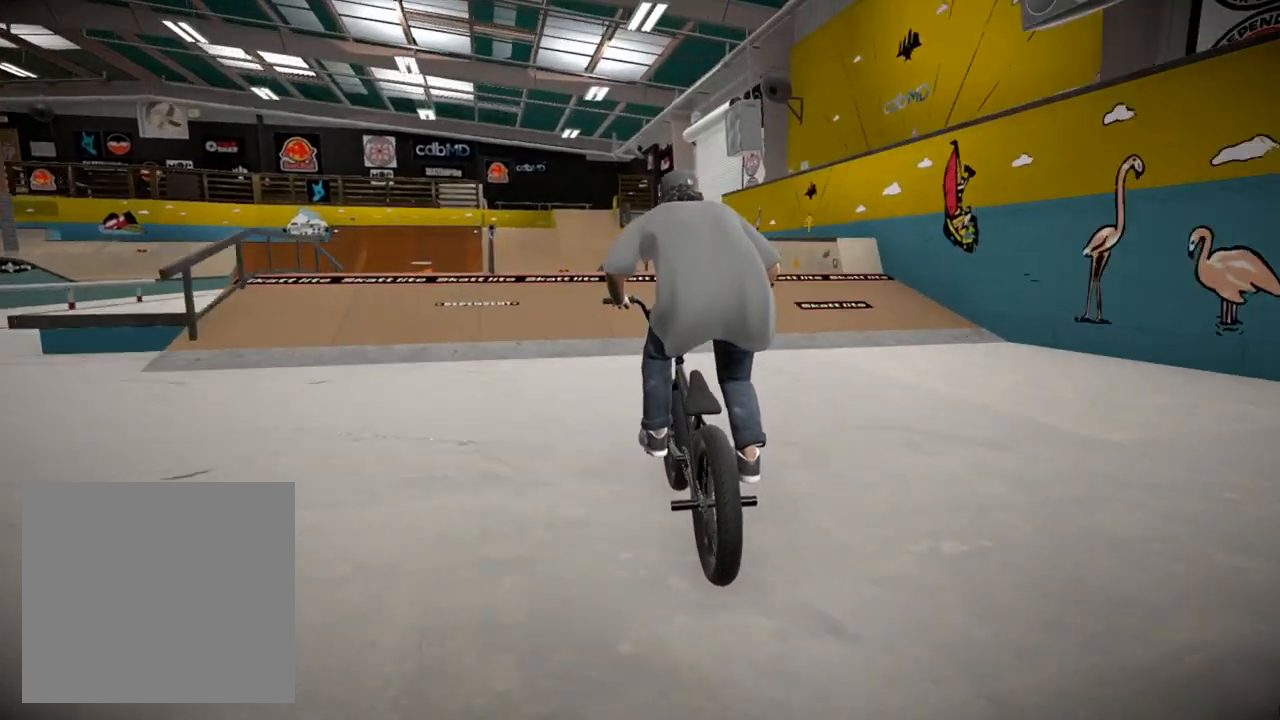
{"buttons": [], "left_stick": "center", "right_stick": "down", "events": [[217, "right_stick", "down"]]}
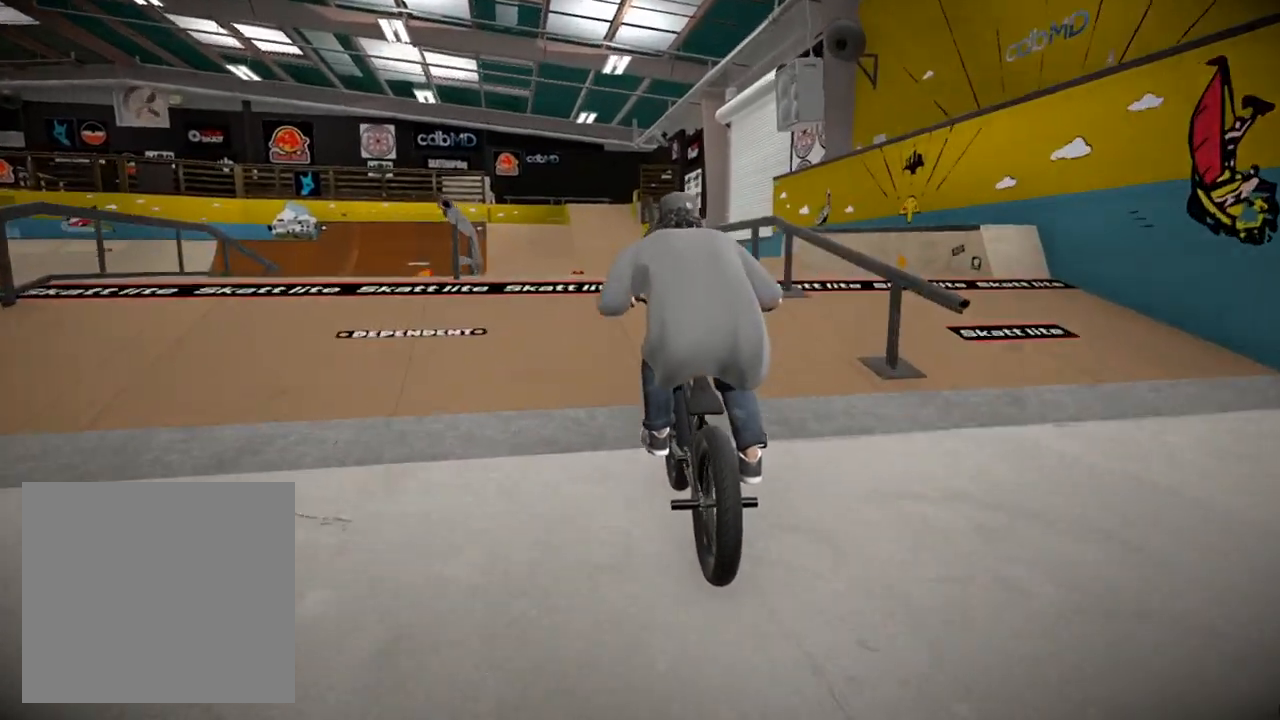
{"buttons": [], "left_stick": "center", "right_stick": "up-right", "events": [[484, "right_stick", "up-right"]]}
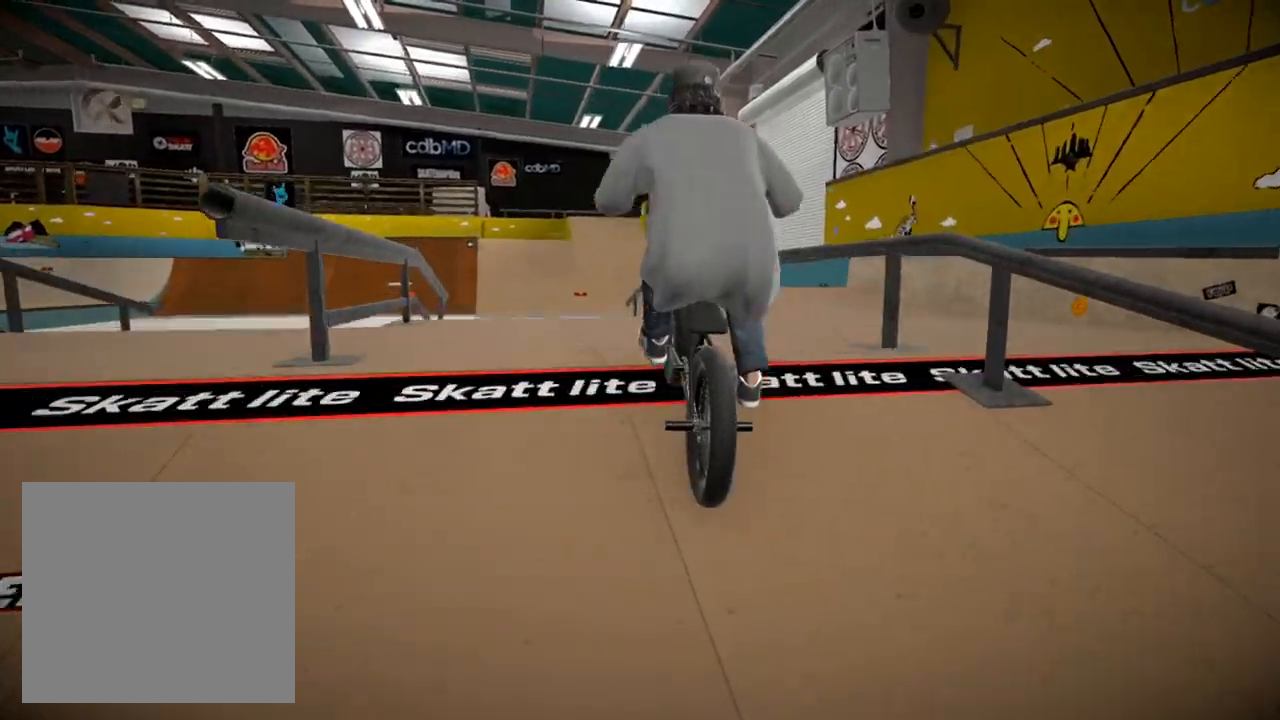
{"buttons": [], "left_stick": "center", "right_stick": "center", "events": [[50, "L2", "down"], [50, "right_stick", "down-left"], [67, "R2", "down"], [250, "L2", "up"], [267, "R2", "up"], [284, "right_stick", "center"]]}
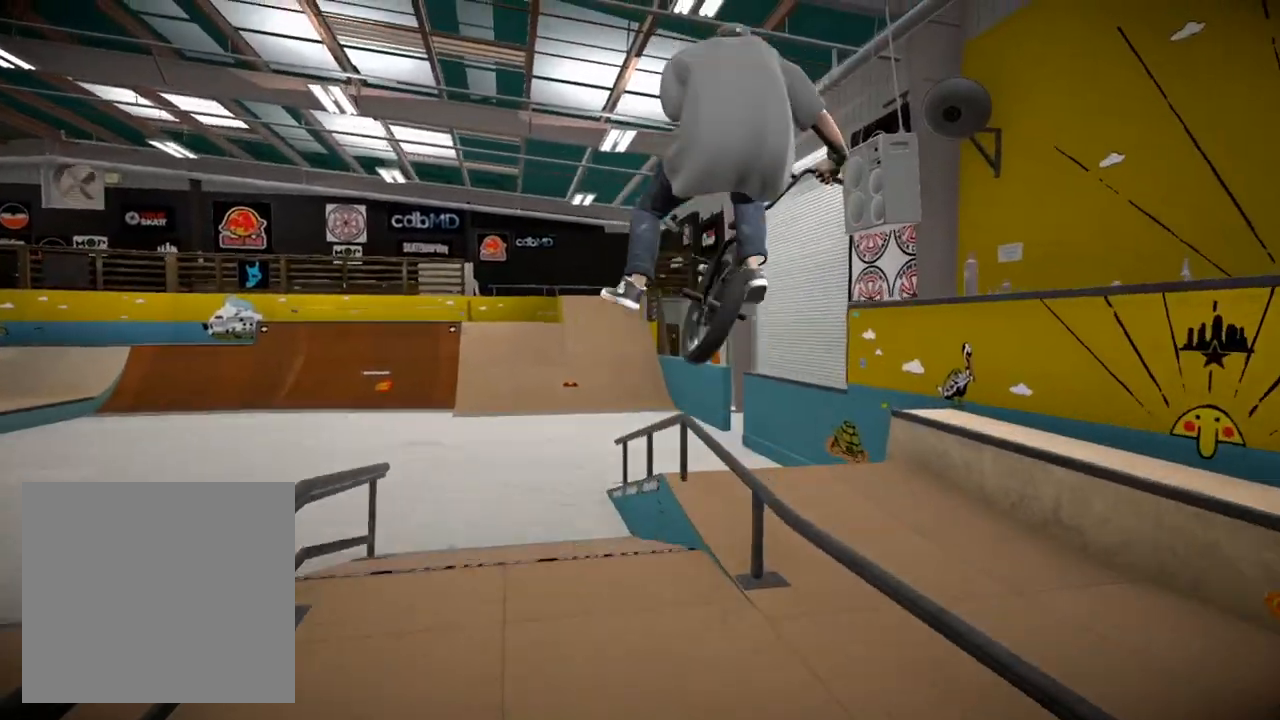
{"buttons": [], "left_stick": "center", "right_stick": "center", "events": []}
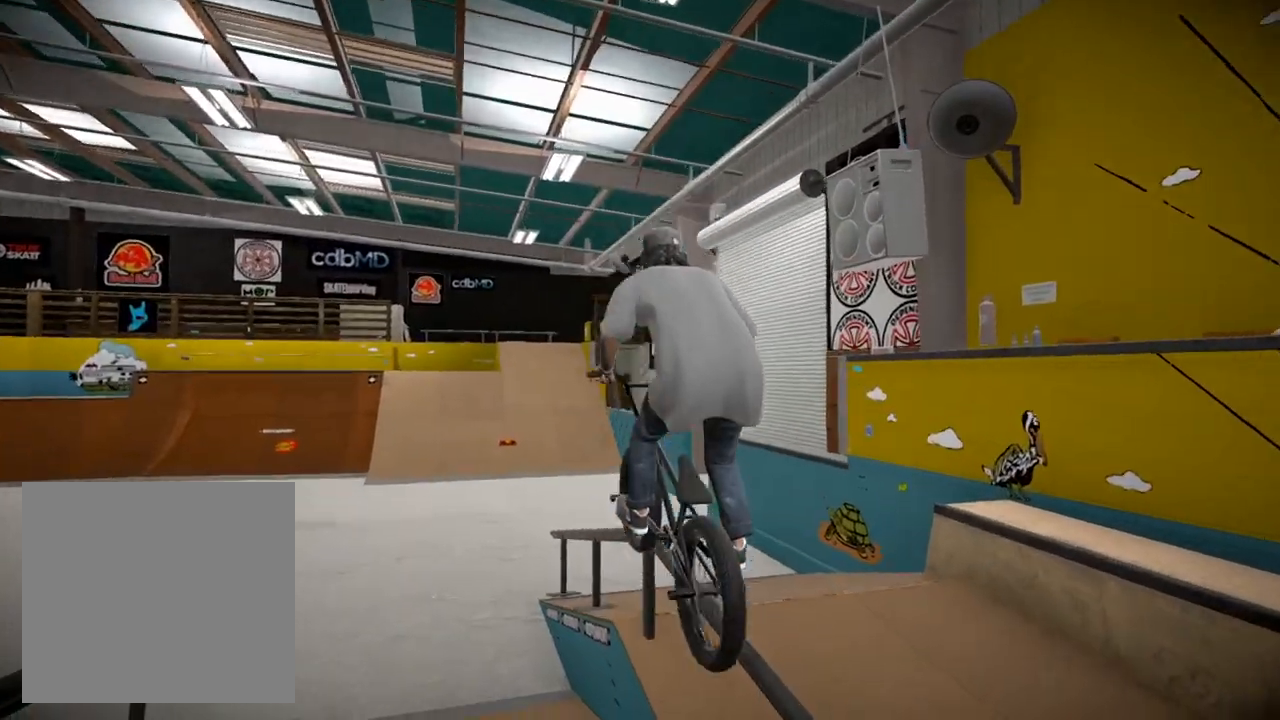
{"buttons": [], "left_stick": "center", "right_stick": "center", "events": []}
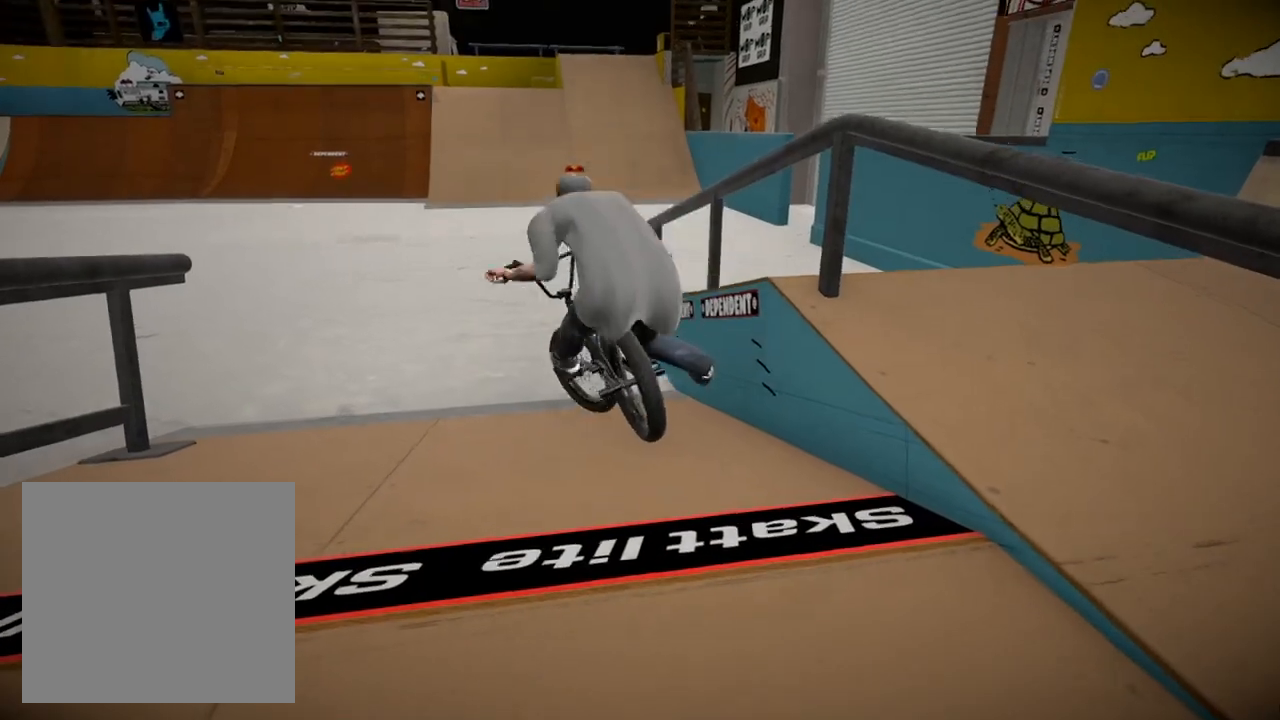
{"buttons": ["DPAD_DOWN"], "left_stick": "center", "right_stick": "center", "events": [[167, "left_stick", "left"], [267, "left_stick", "center"], [401, "DPAD_DOWN", "down"]]}
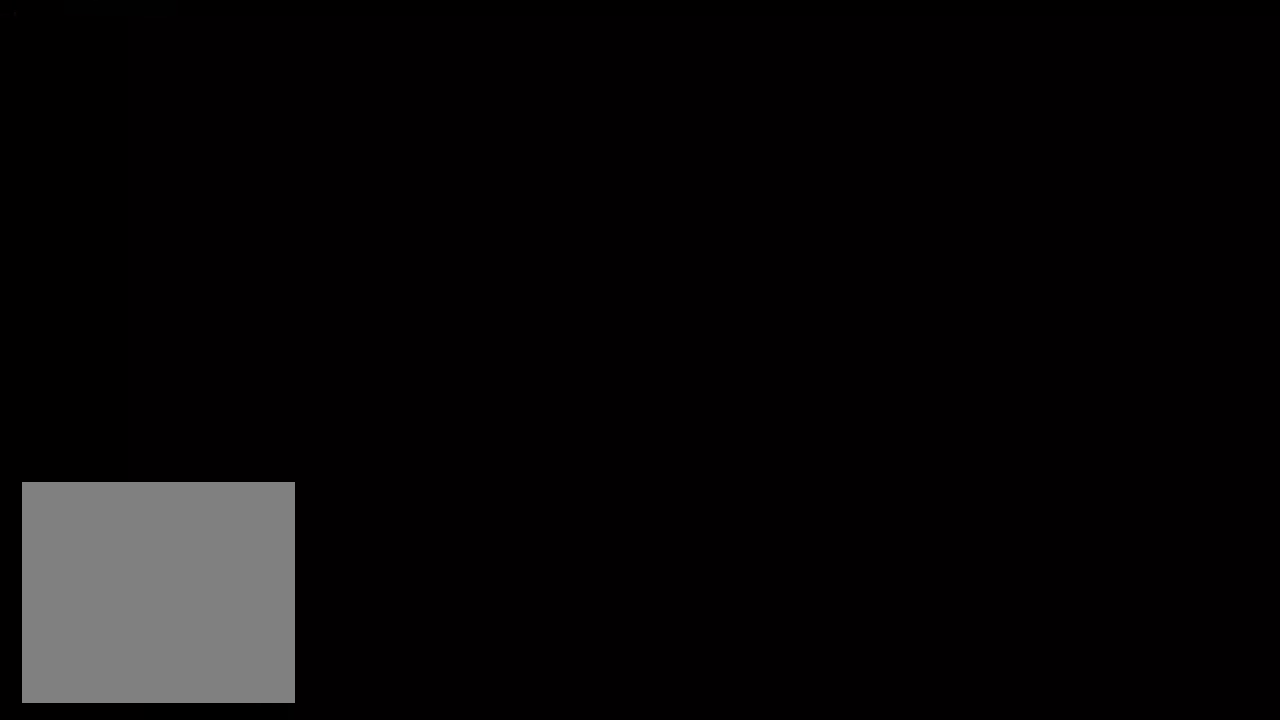
{"buttons": [], "left_stick": "center", "right_stick": "center", "events": [[67, "DPAD_DOWN", "up"]]}
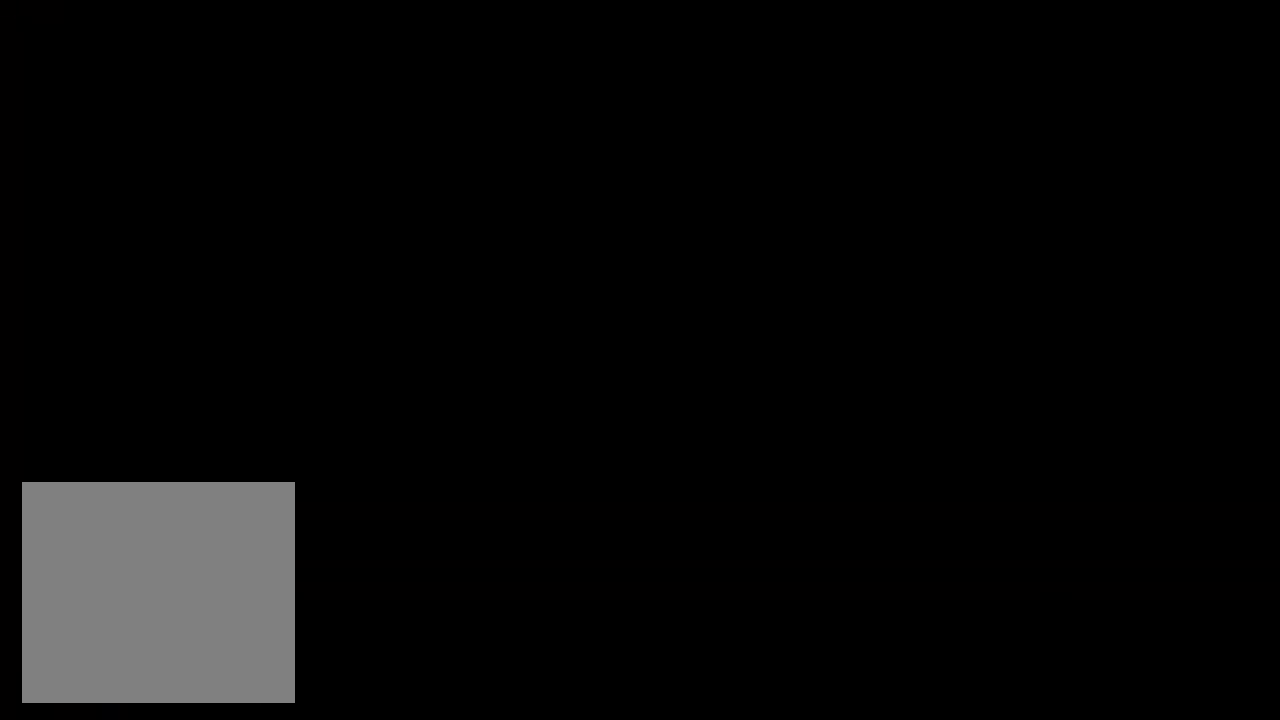
{"buttons": [], "left_stick": "center", "right_stick": "center", "events": []}
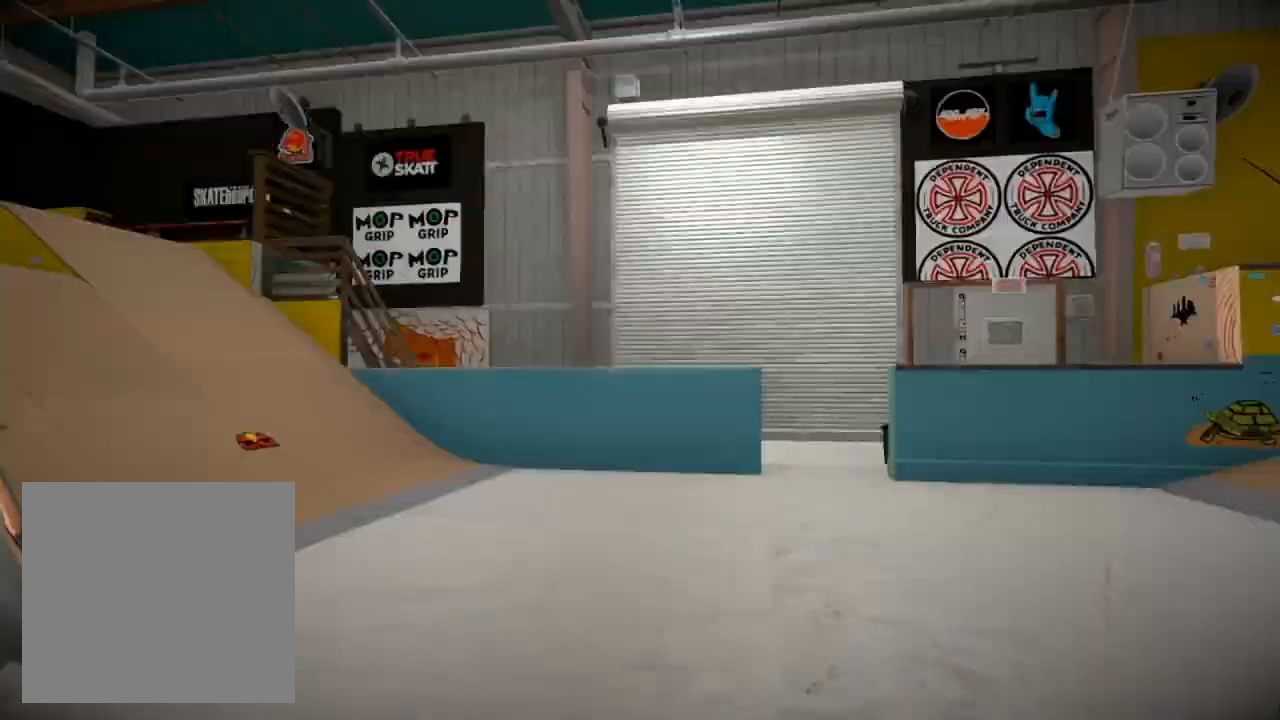
{"buttons": [], "left_stick": "center", "right_stick": "center", "events": []}
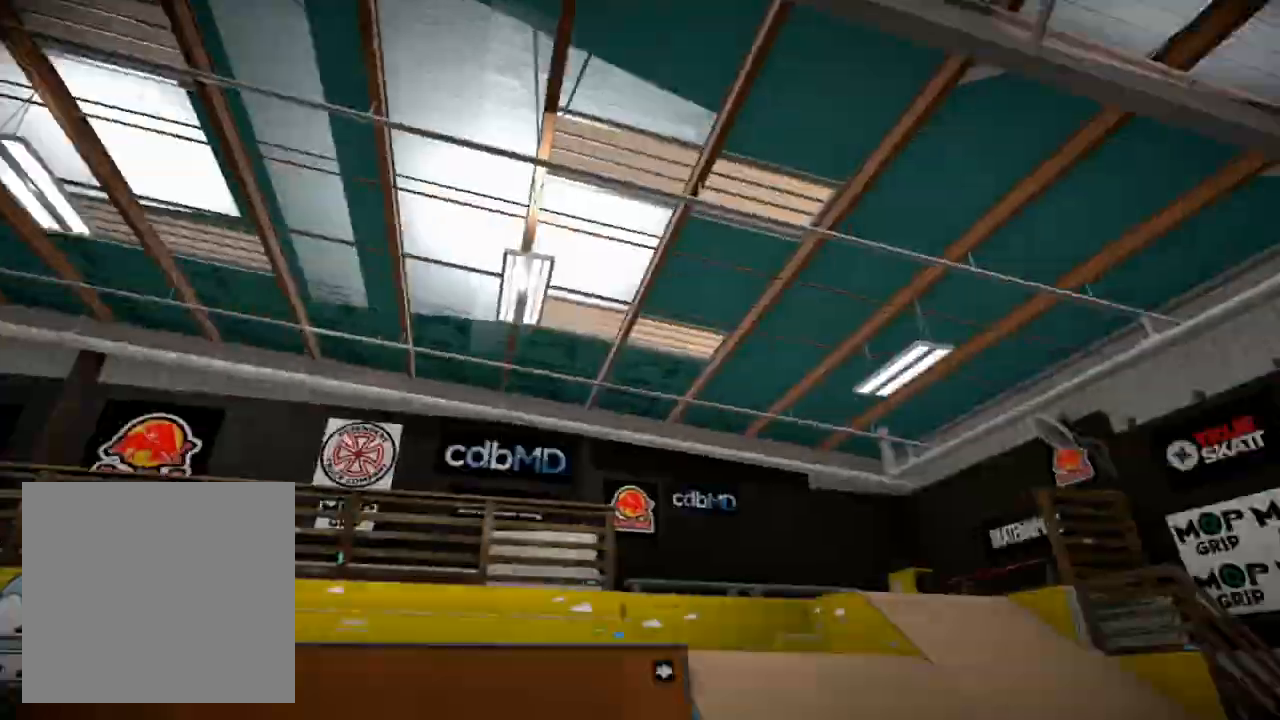
{"buttons": [], "left_stick": "center", "right_stick": "center", "events": []}
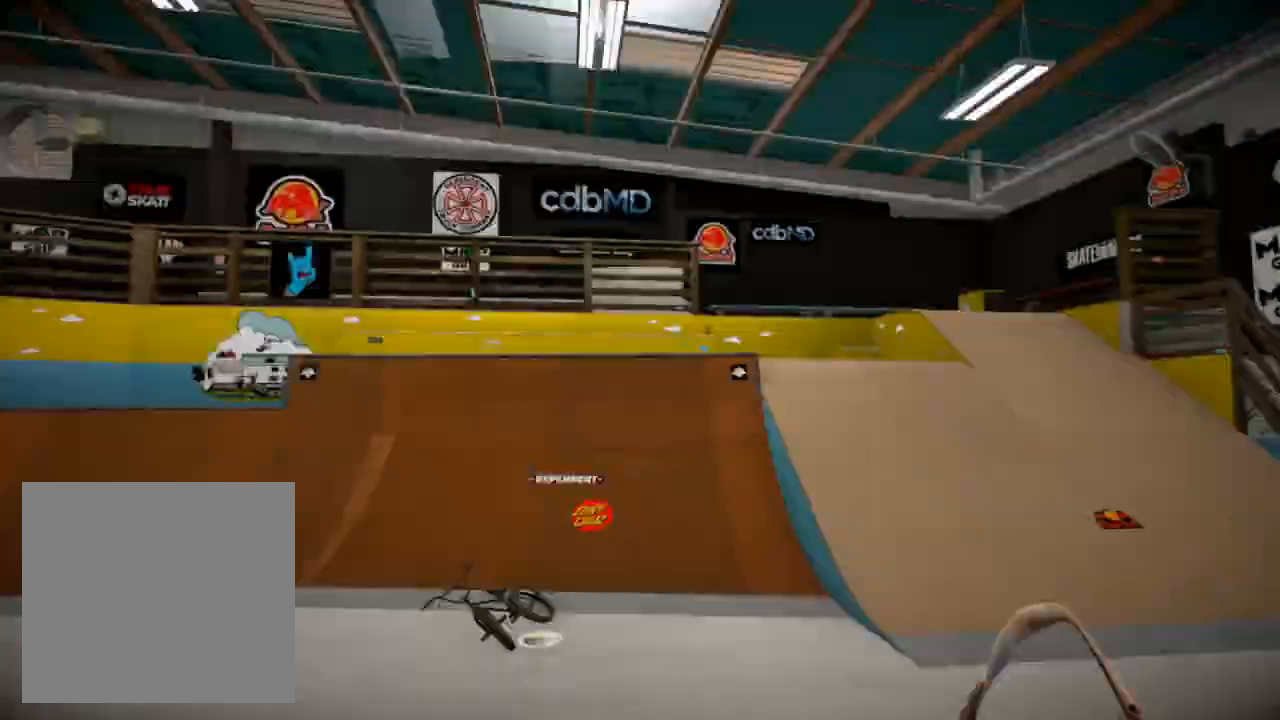
{"buttons": [], "left_stick": "center", "right_stick": "center", "events": []}
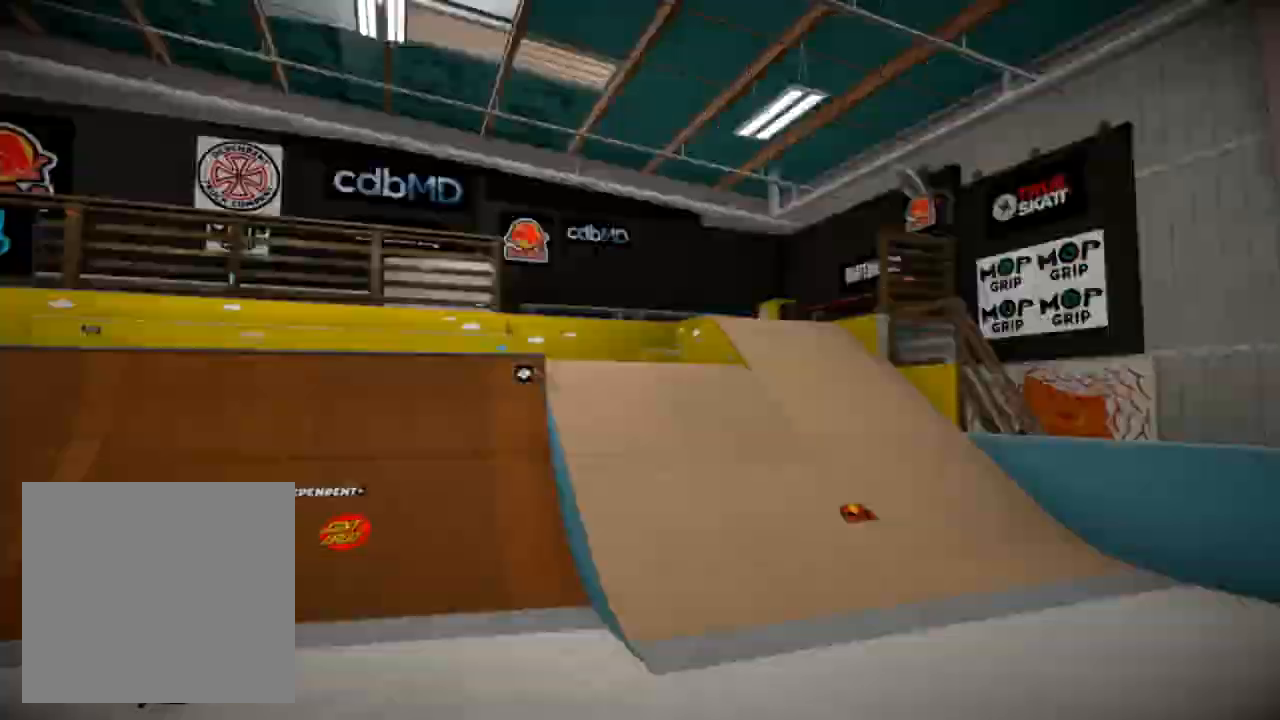
{"buttons": [], "left_stick": "center", "right_stick": "center", "events": []}
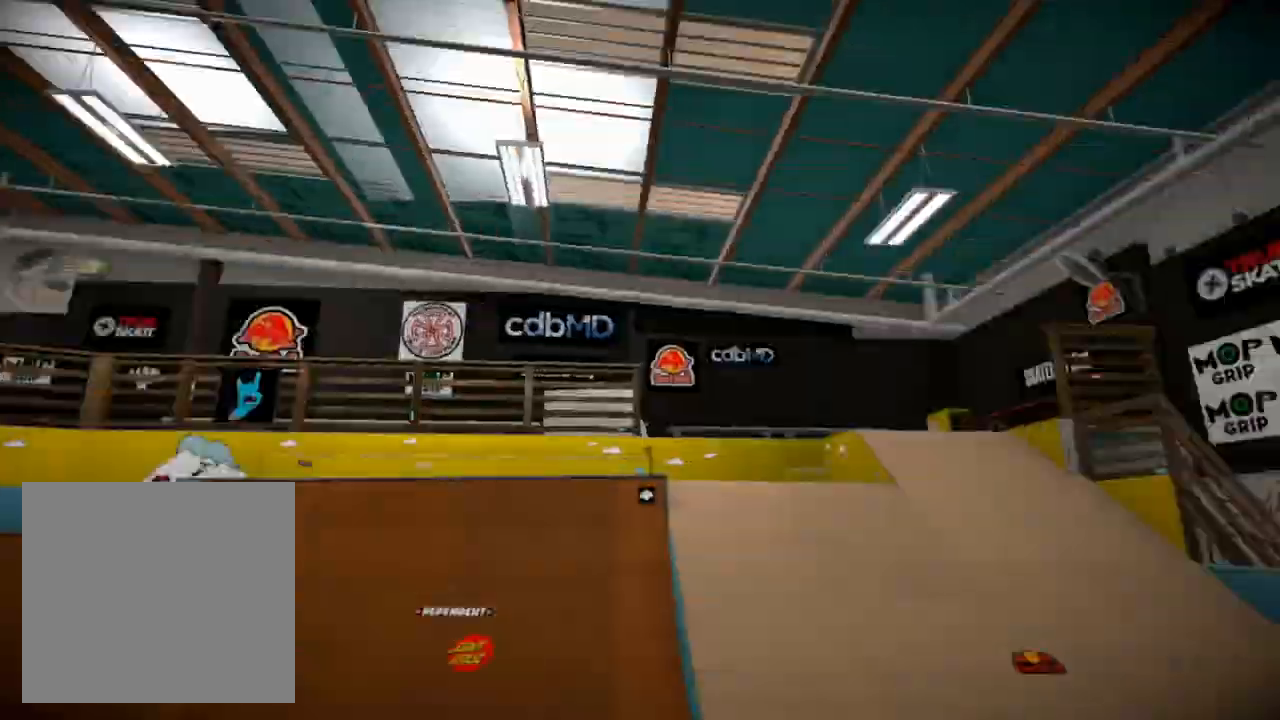
{"buttons": [], "left_stick": "center", "right_stick": "center", "events": [[67, "DPAD_DOWN", "down"], [200, "DPAD_DOWN", "up"]]}
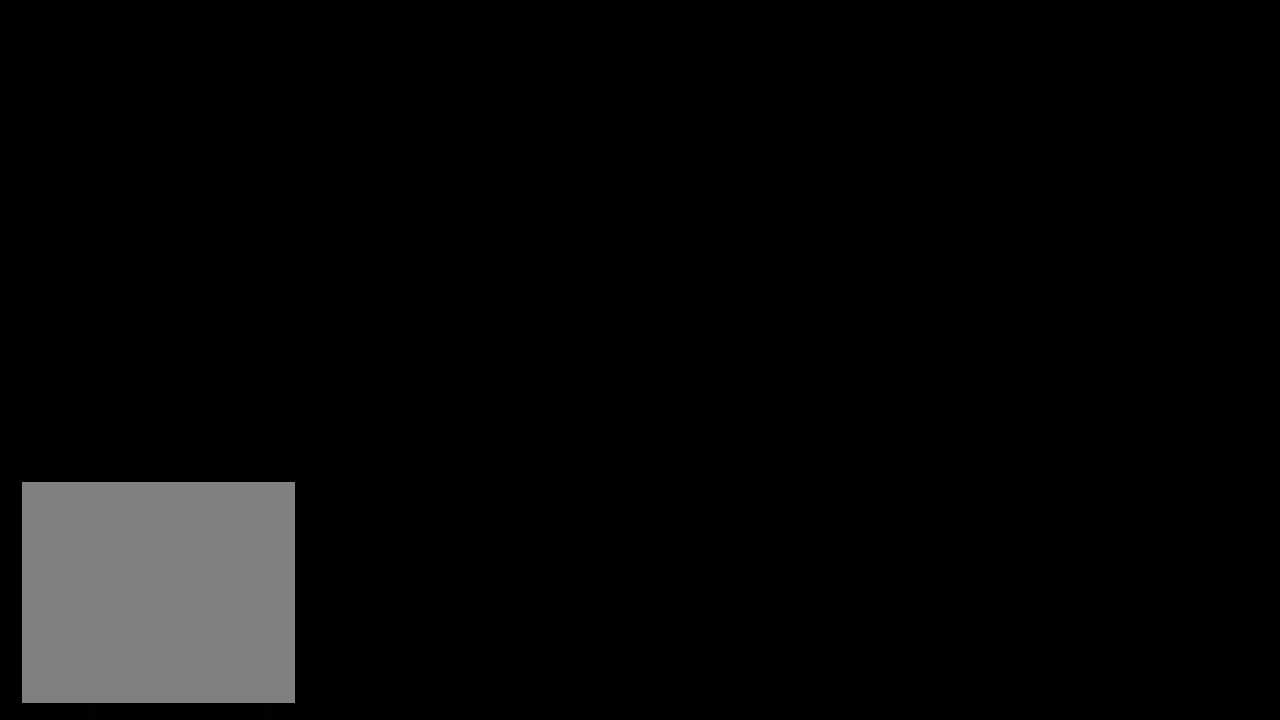
{"buttons": ["A"], "left_stick": "up", "right_stick": "center", "events": [[468, "A", "down"], [484, "left_stick", "up"]]}
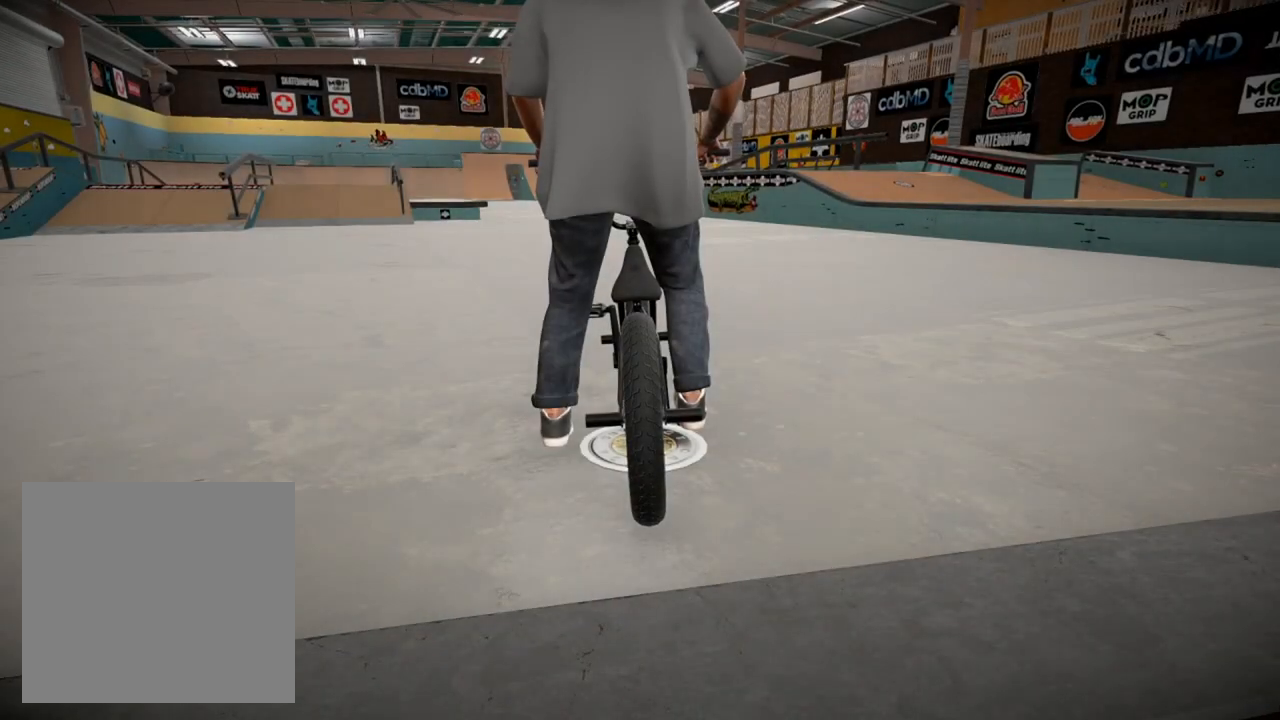
{"buttons": [], "left_stick": "up-left", "right_stick": "center", "events": [[67, "A", "up"], [167, "A", "down"], [284, "A", "up"], [284, "left_stick", "up-left"], [367, "A", "down"], [467, "A", "up"]]}
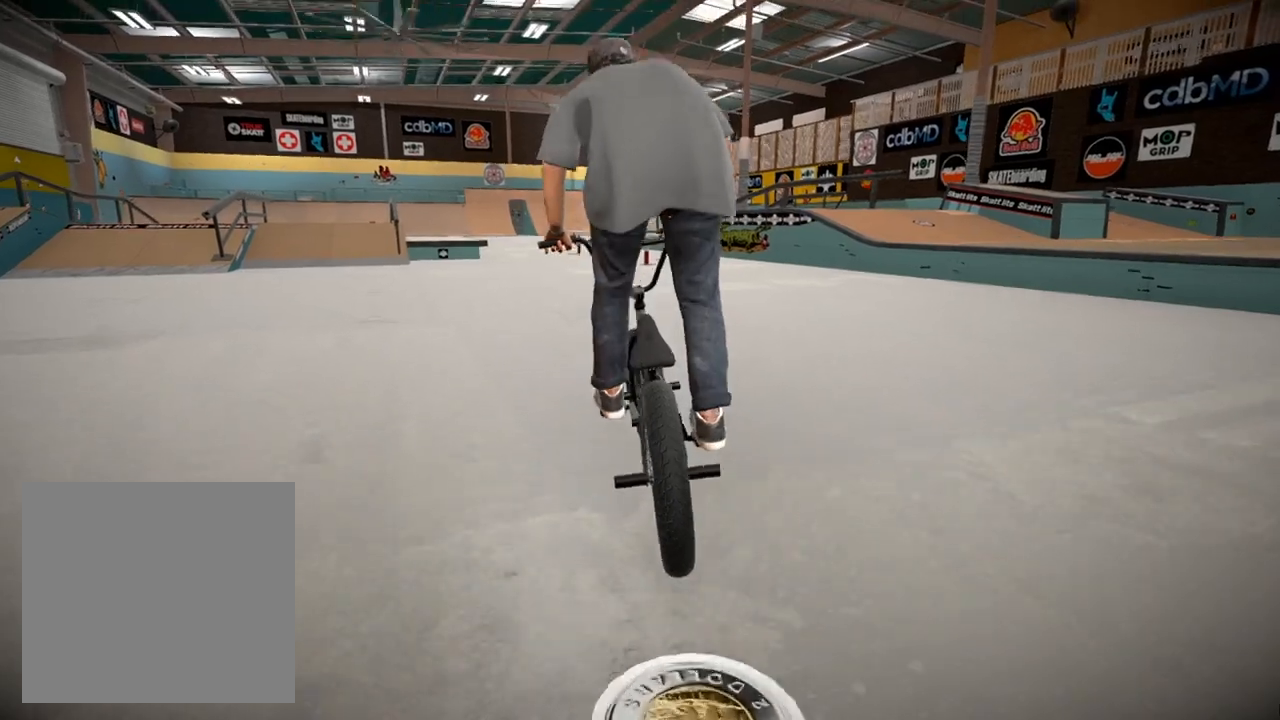
{"buttons": ["A"], "left_stick": "up", "right_stick": "center", "events": [[17, "left_stick", "up"], [67, "A", "down"], [184, "A", "up"], [267, "A", "down"], [351, "A", "up"], [451, "A", "down"]]}
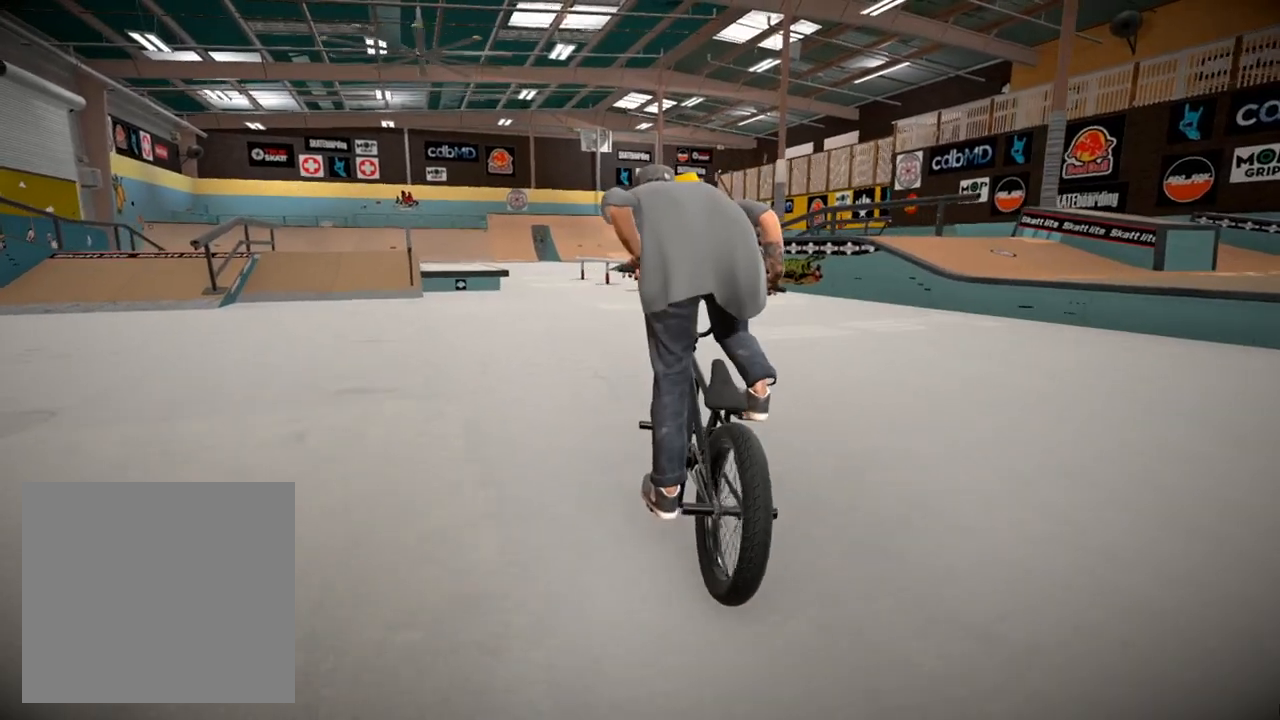
{"buttons": [], "left_stick": "center", "right_stick": "center", "events": [[83, "A", "up"], [183, "left_stick", "center"]]}
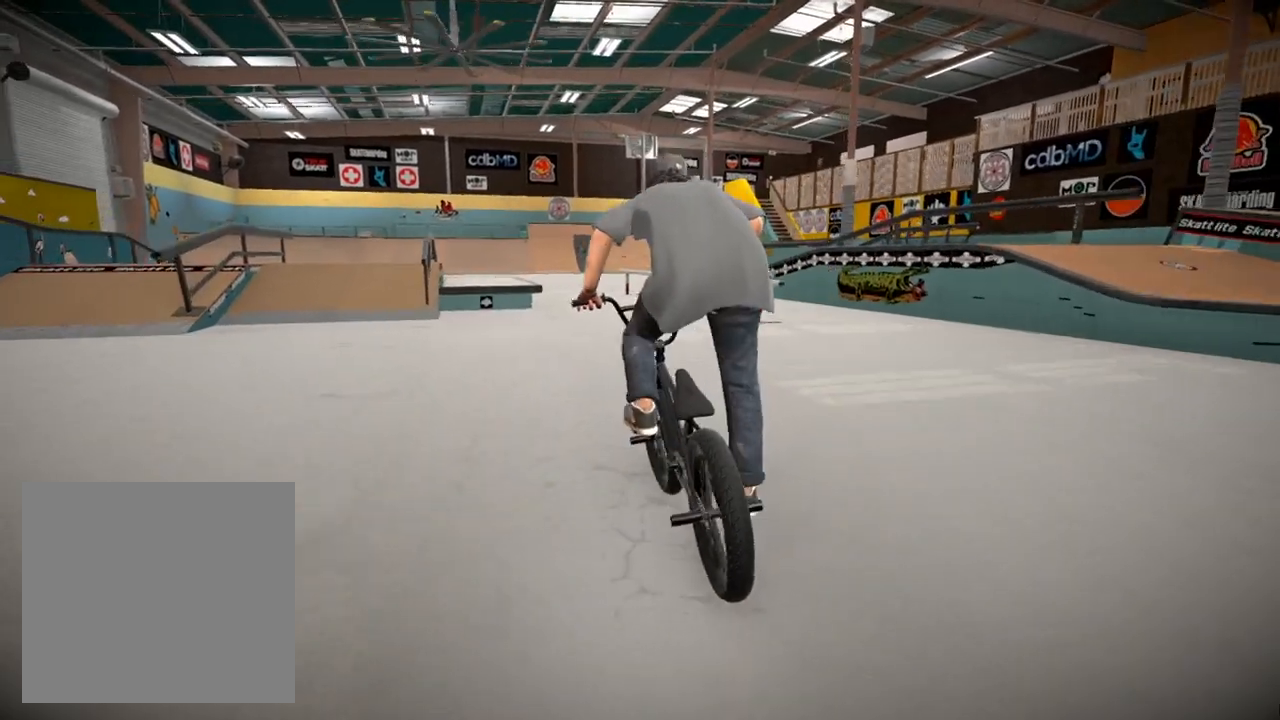
{"buttons": [], "left_stick": "center", "right_stick": "center", "events": [[184, "left_stick", "left"], [351, "left_stick", "center"]]}
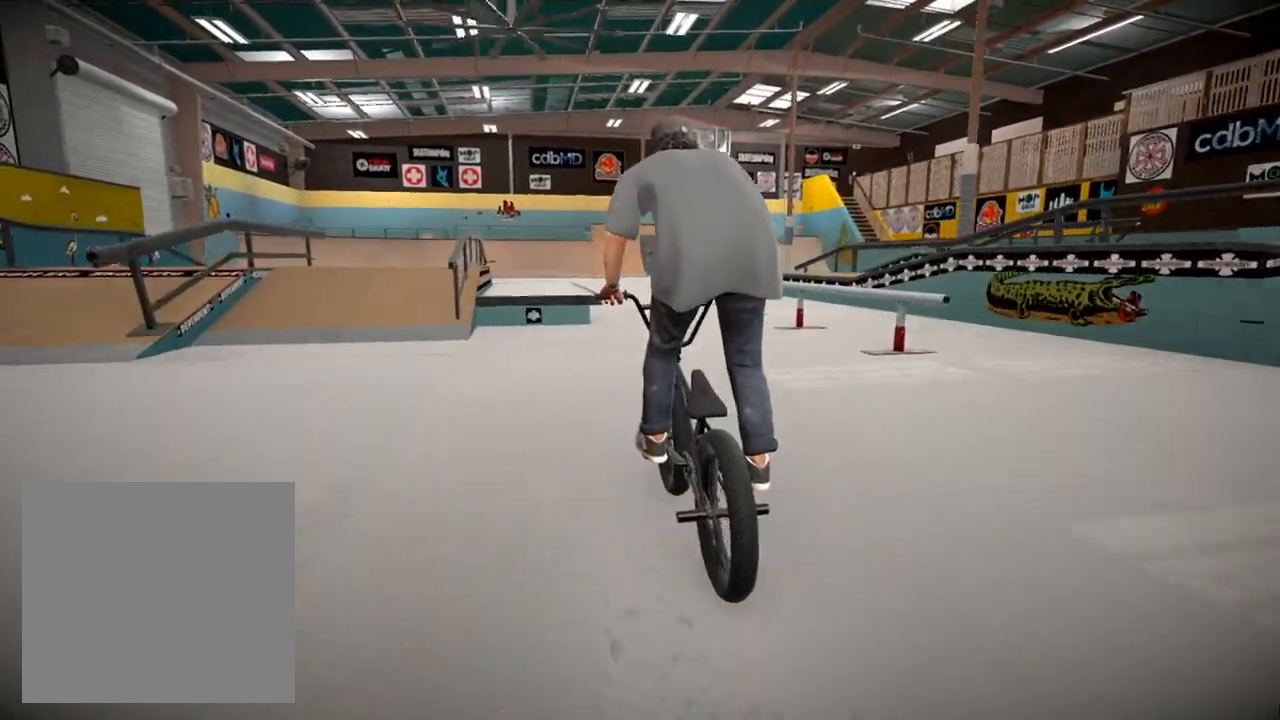
{"buttons": [], "left_stick": "center", "right_stick": "down", "events": [[83, "right_stick", "down"], [117, "left_stick", "left"], [234, "left_stick", "center"]]}
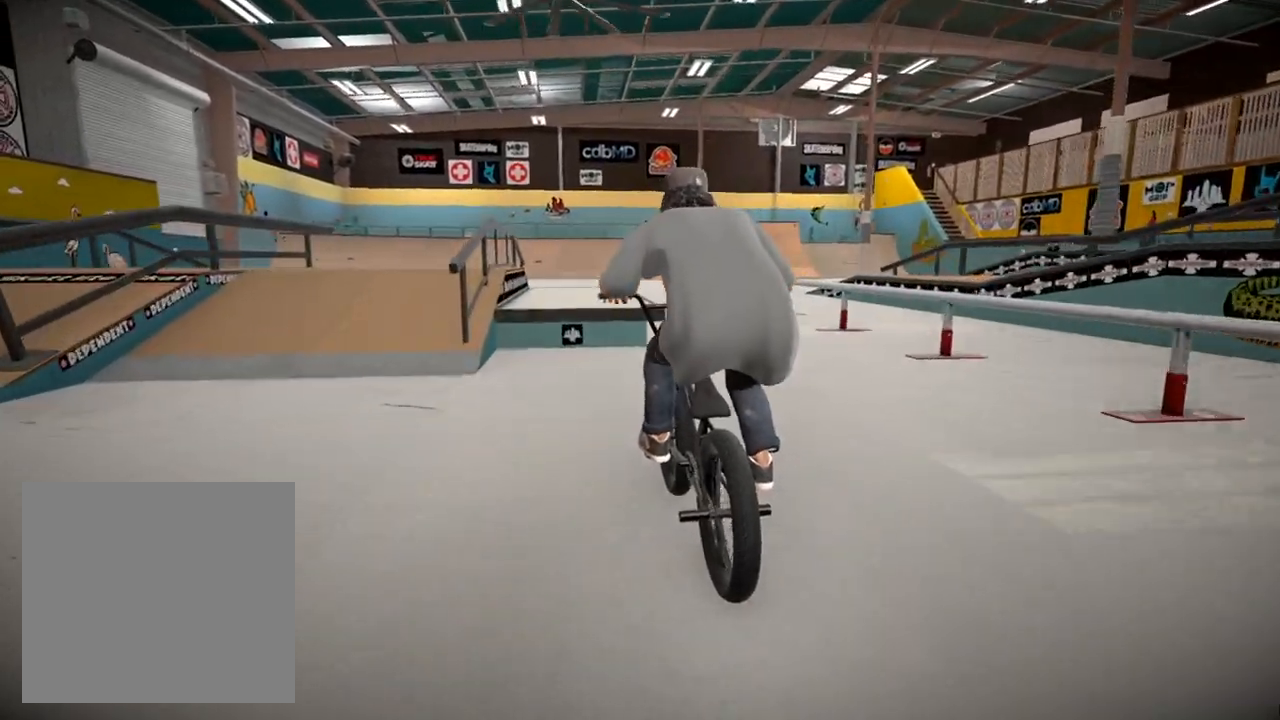
{"buttons": [], "left_stick": "center", "right_stick": "up", "events": [[217, "right_stick", "up"], [334, "right_stick", "center"], [501, "right_stick", "up"]]}
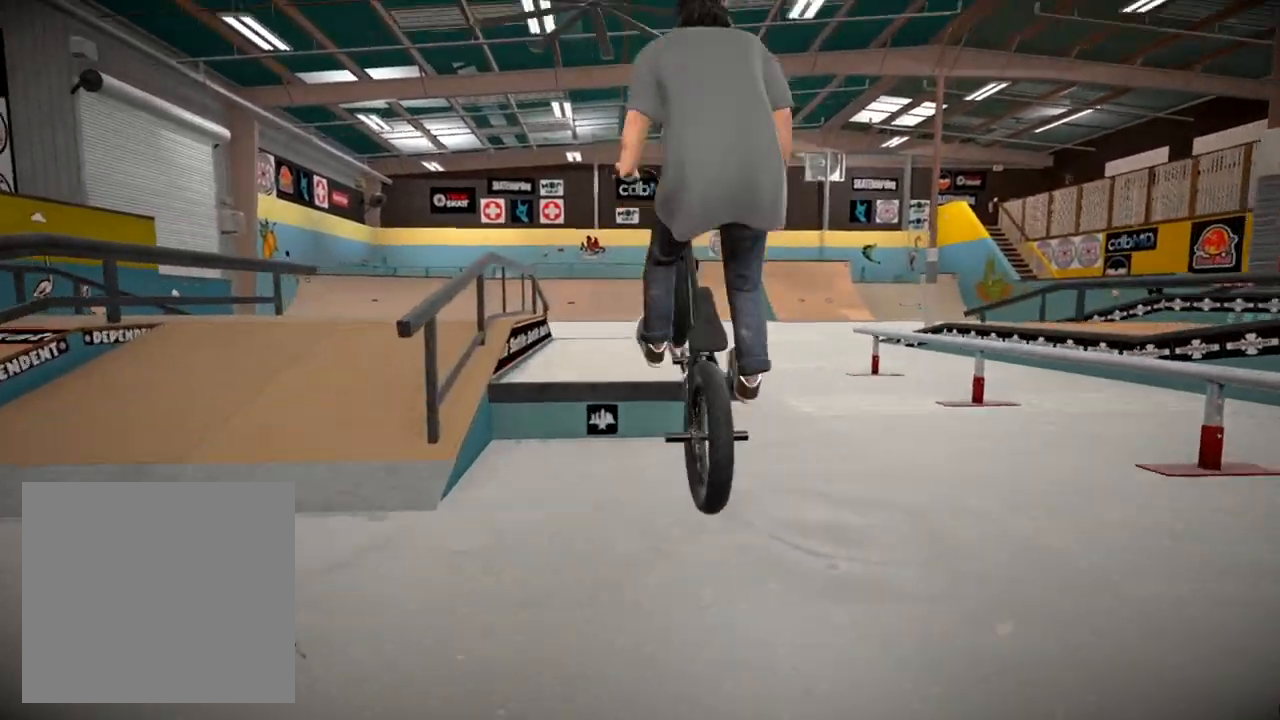
{"buttons": [], "left_stick": "center", "right_stick": "up", "events": []}
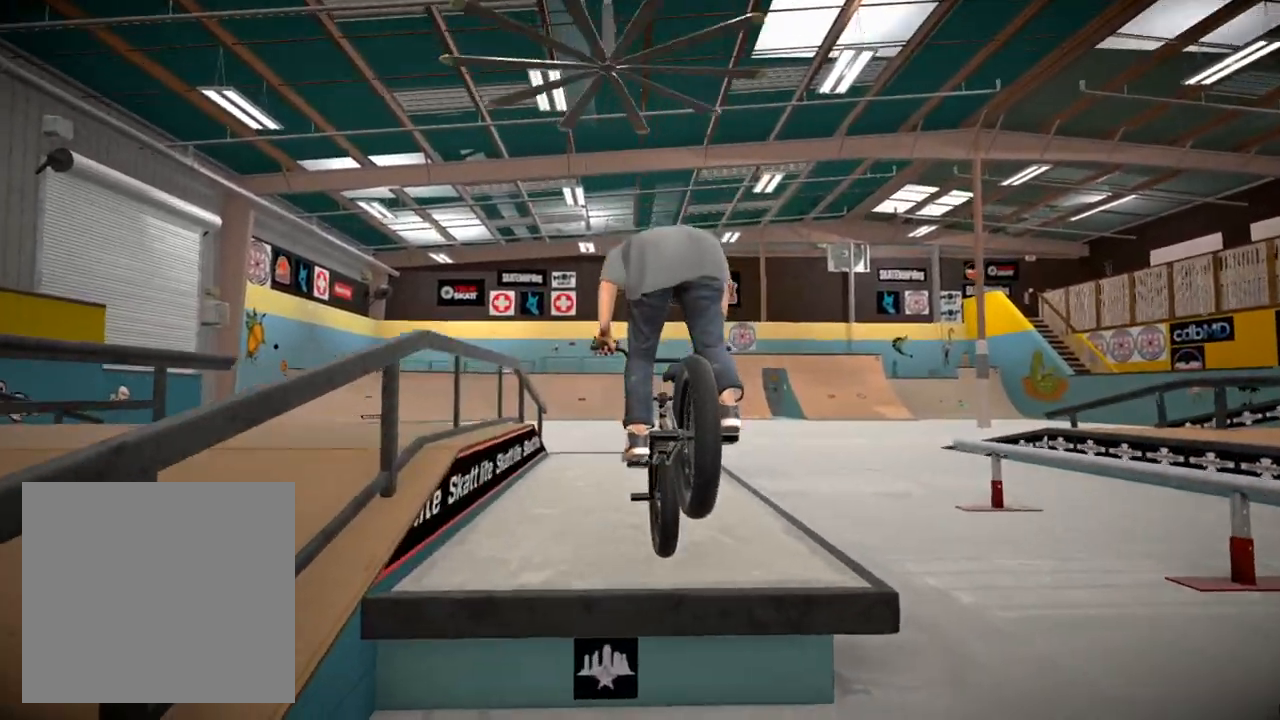
{"buttons": [], "left_stick": "right", "right_stick": "up", "events": [[117, "left_stick", "right"]]}
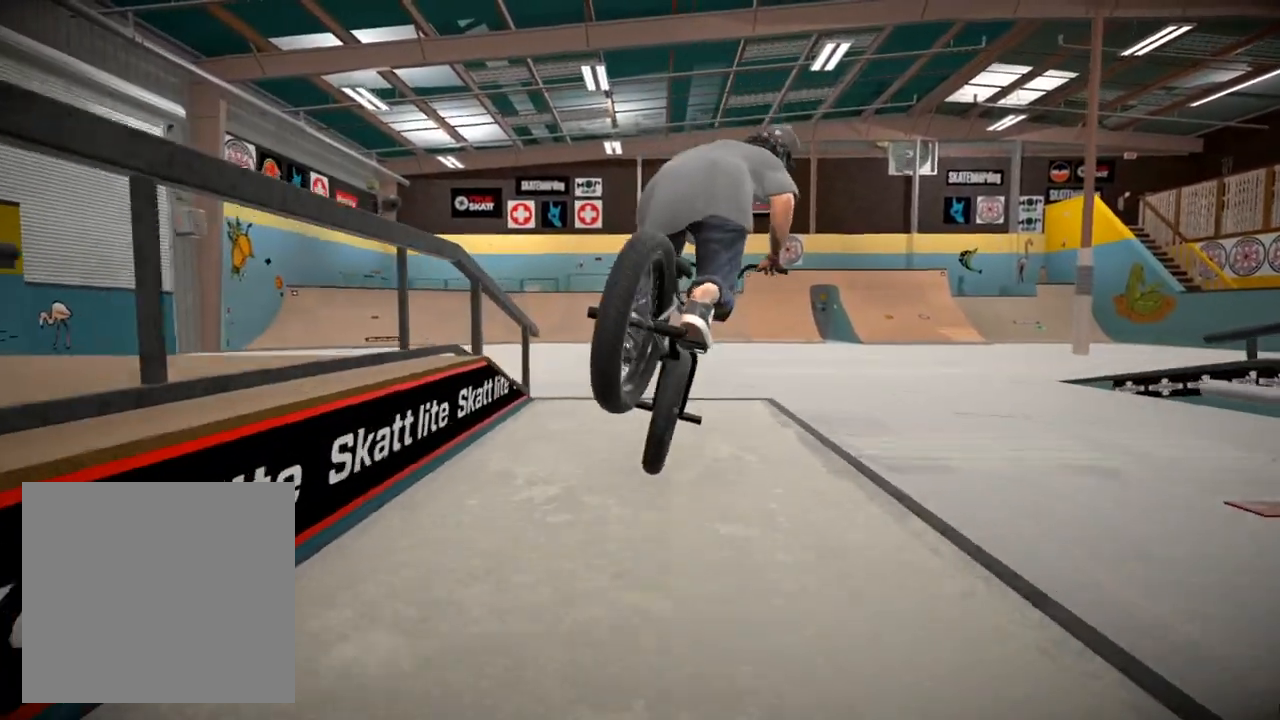
{"buttons": [], "left_stick": "right", "right_stick": "center", "events": [[484, "right_stick", "center"]]}